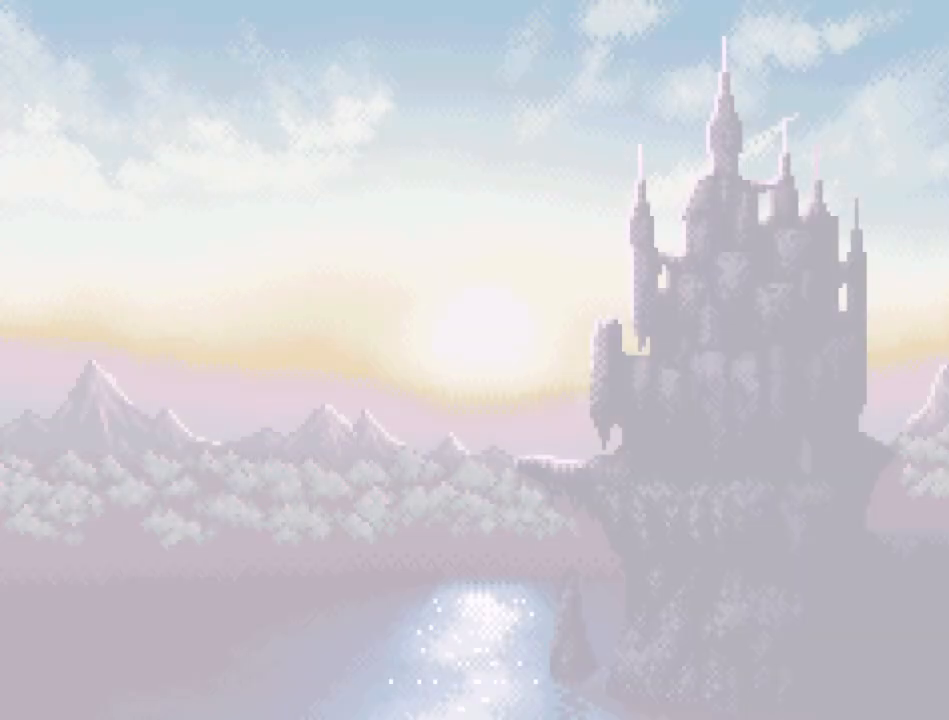
Gameplay with a controller (Nintendo layout); each line is a JSON object with the inputs held at the frame after it. "events" lists button and stick changes between this image and that frame as [ms after this image, input, new state], when the widget could be followed in between. Not read: L3 R3.
{"buttons": ["A"], "events": [[217, "A", "down"]]}
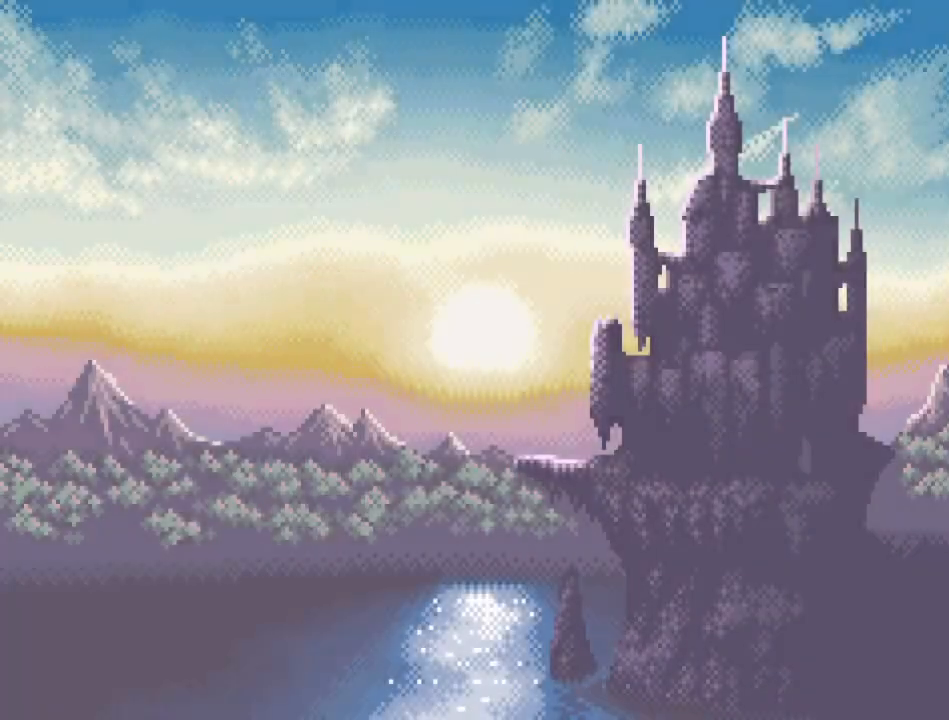
{"buttons": ["A"], "events": [[251, "A", "up"], [468, "A", "down"]]}
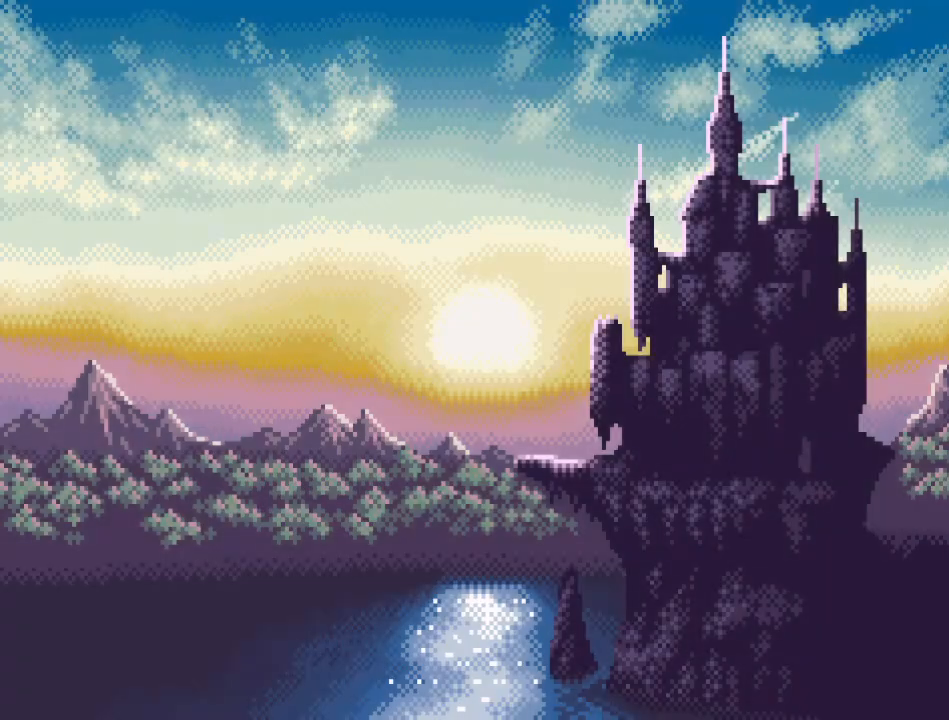
{"buttons": ["A"], "events": []}
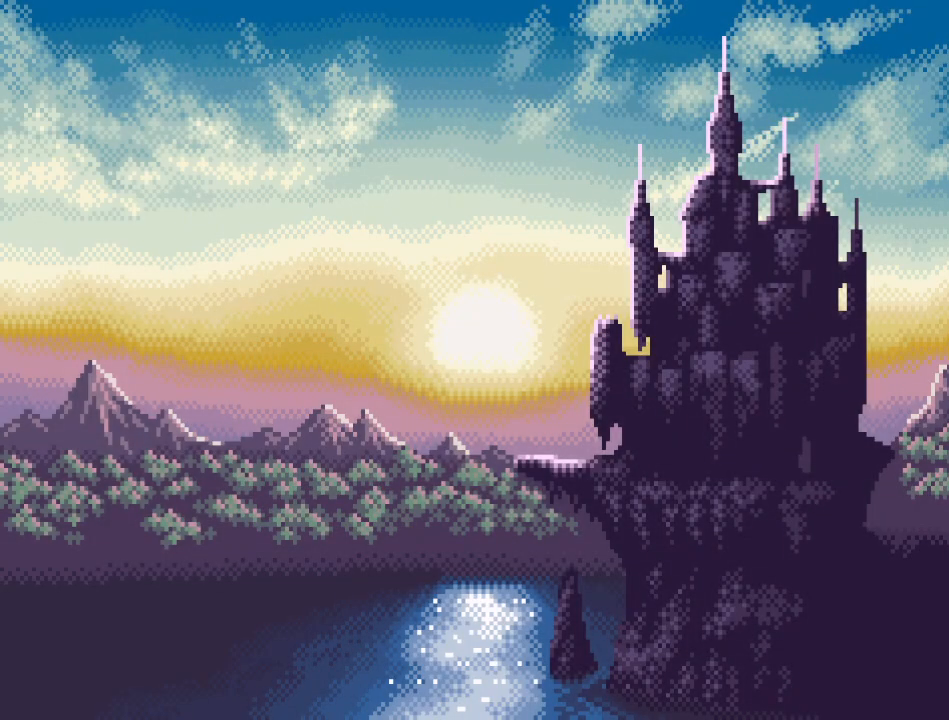
{"buttons": ["A"], "events": []}
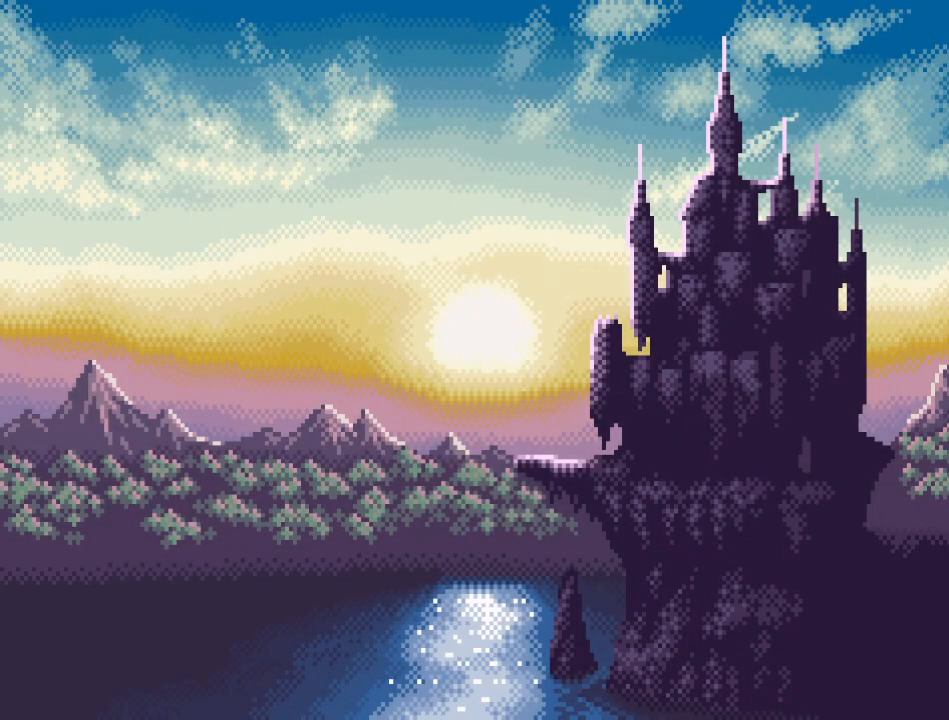
{"buttons": ["A"], "events": []}
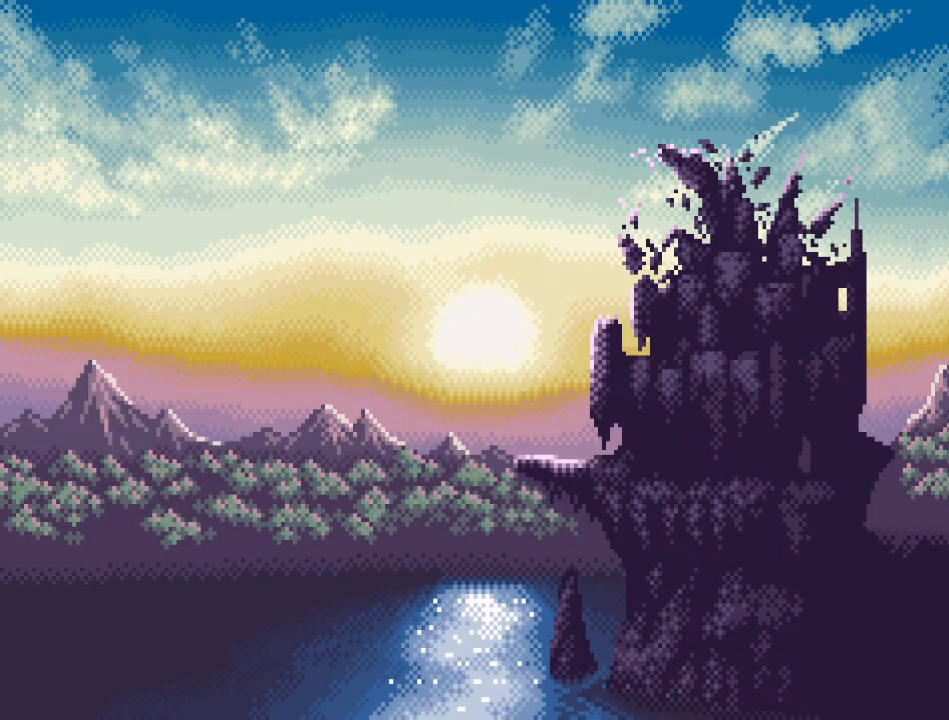
{"buttons": ["A"], "events": []}
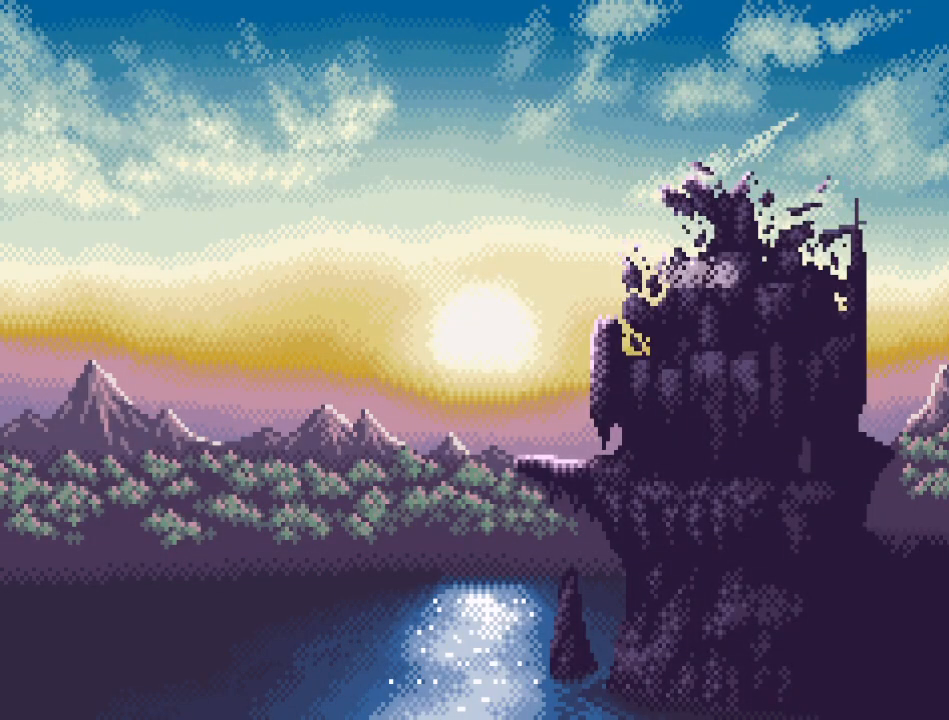
{"buttons": ["A"], "events": [[83, "A", "up"], [250, "A", "down"]]}
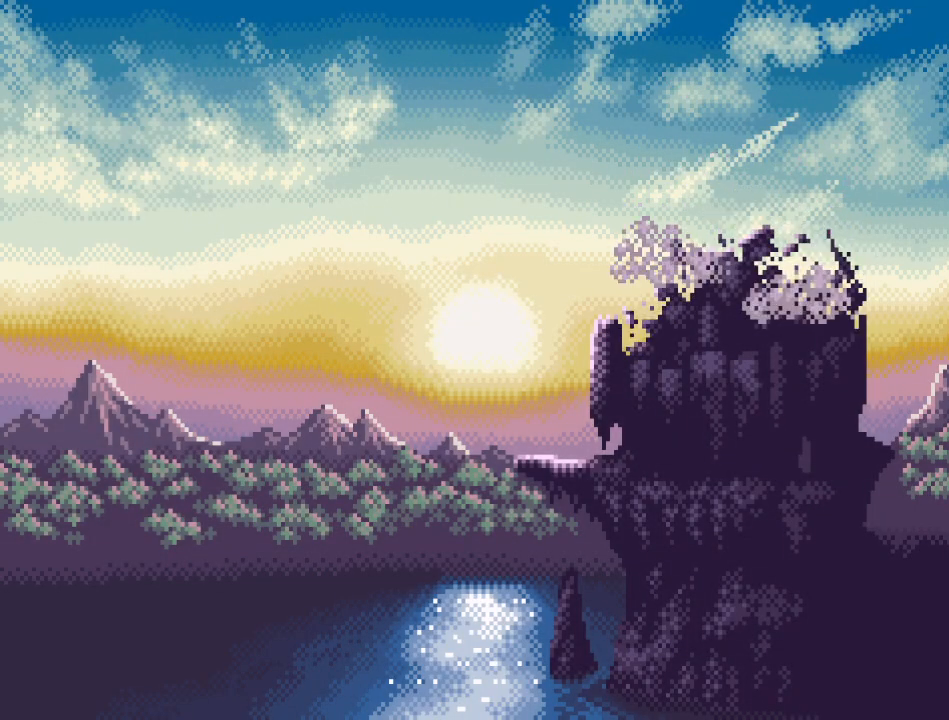
{"buttons": ["A"], "events": []}
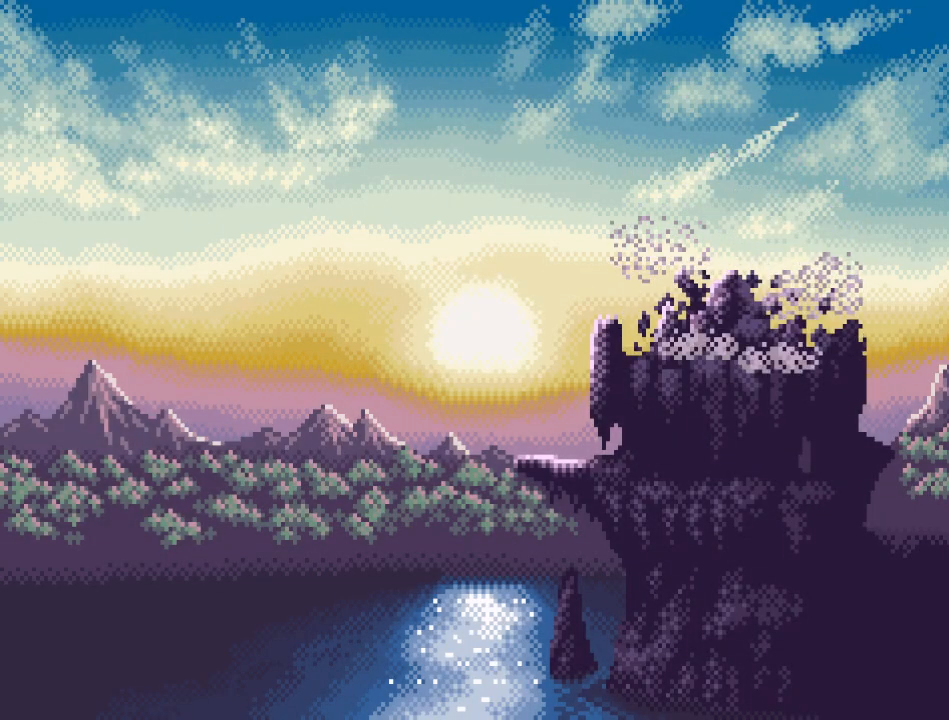
{"buttons": ["A"], "events": []}
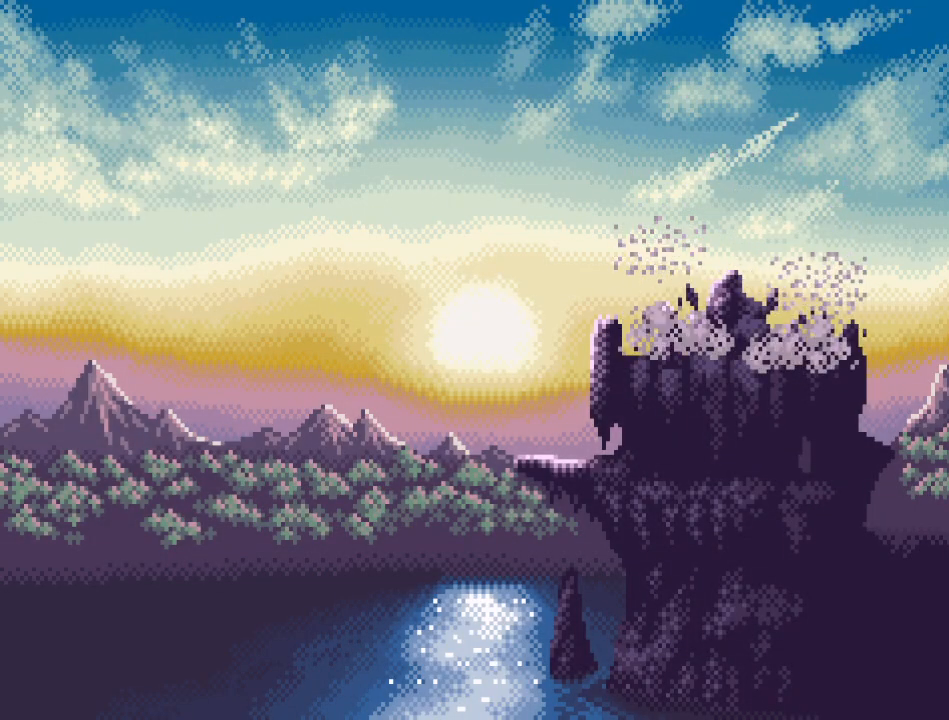
{"buttons": ["A"], "events": []}
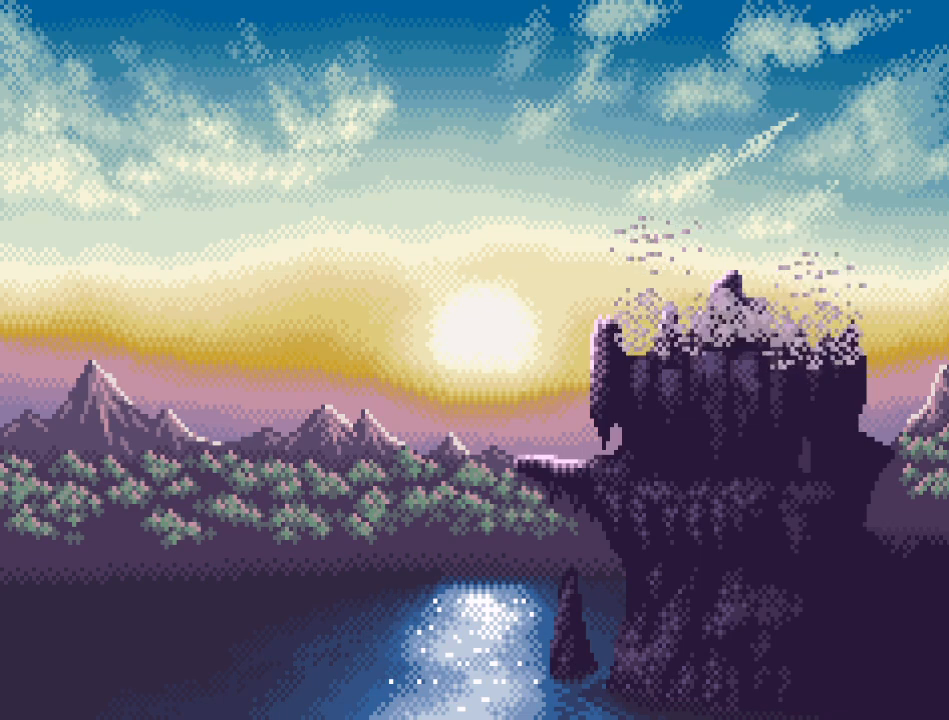
{"buttons": ["A"], "events": []}
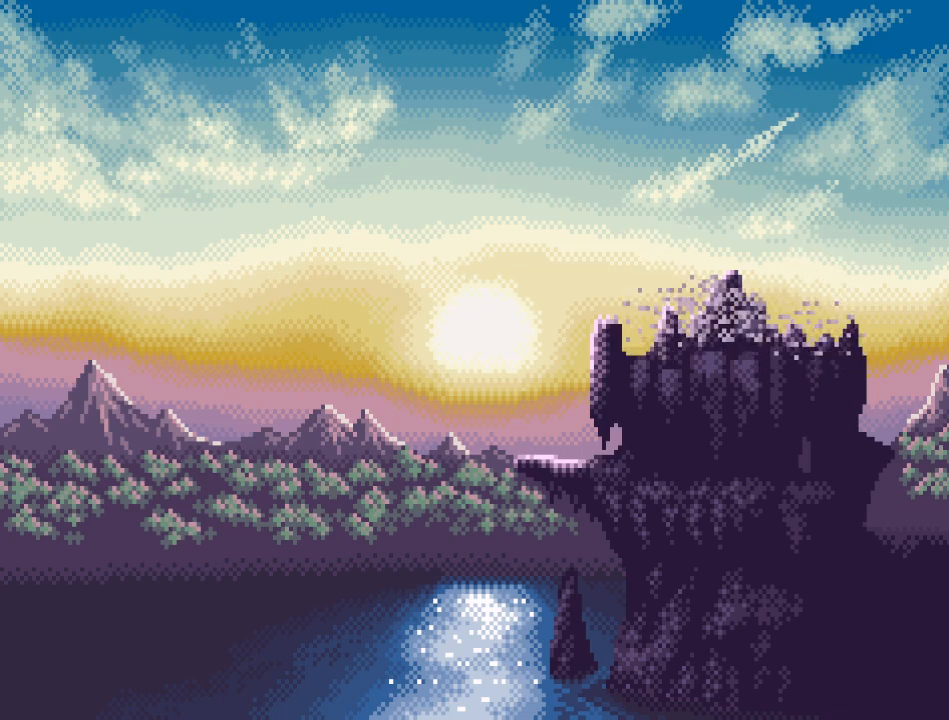
{"buttons": [], "events": [[350, "A", "up"]]}
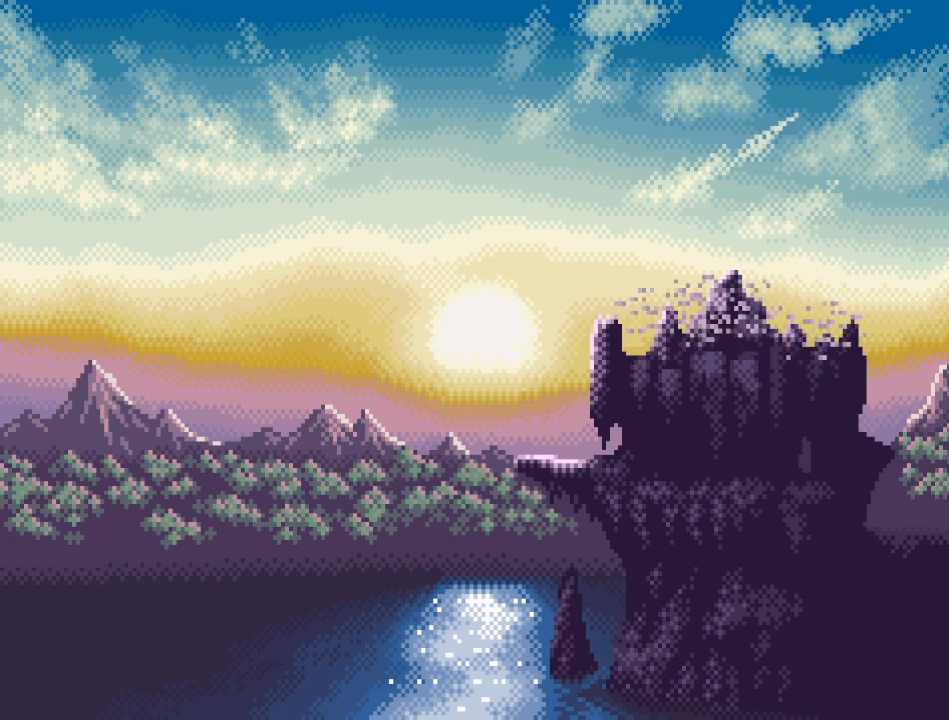
{"buttons": ["A"], "events": [[200, "A", "down"]]}
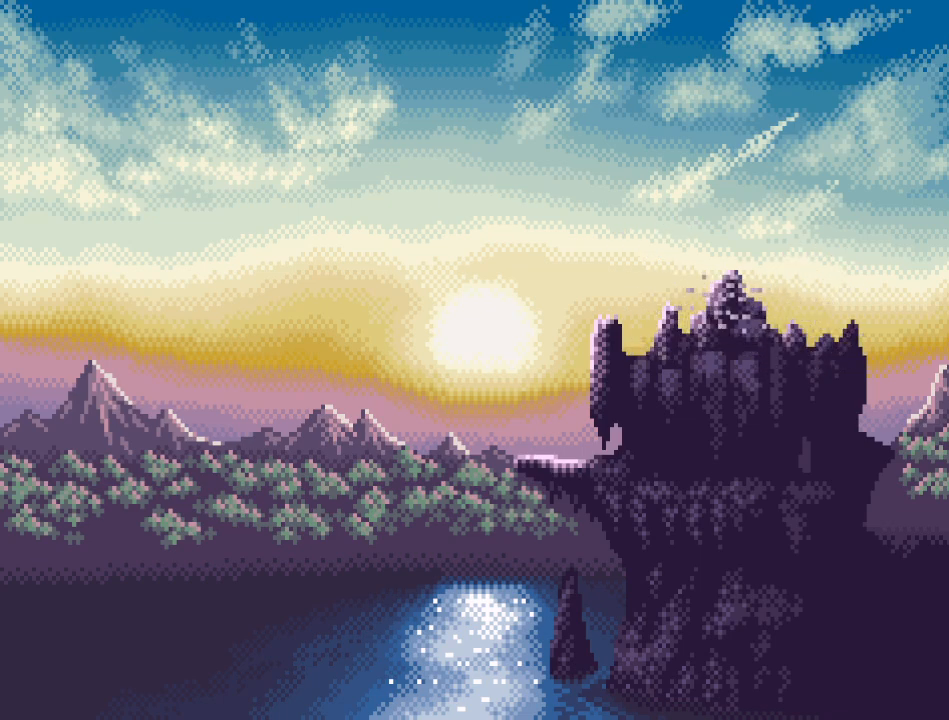
{"buttons": ["A"], "events": []}
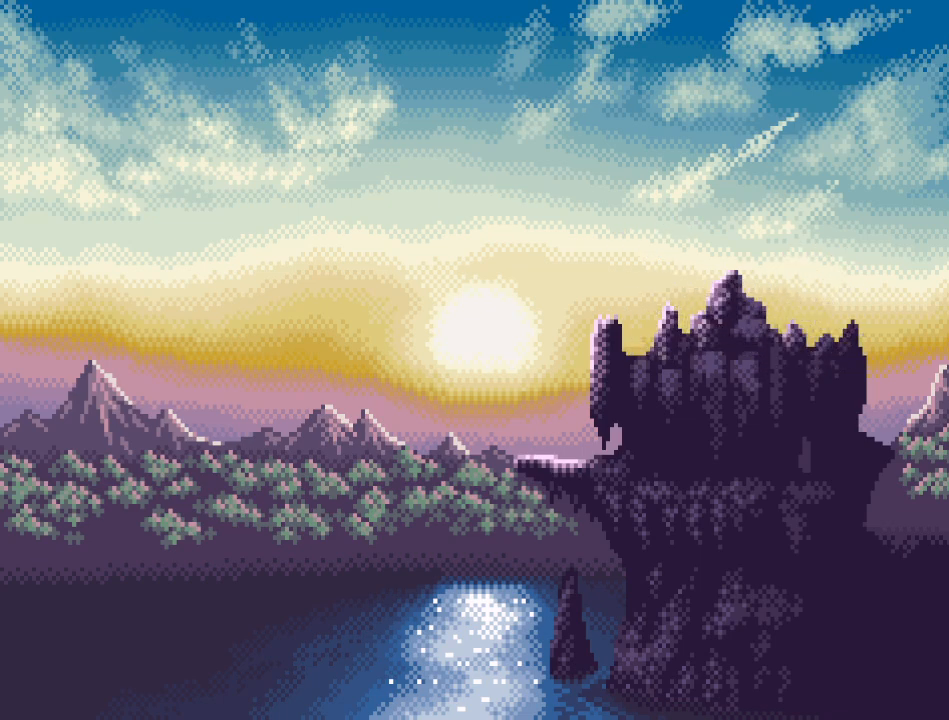
{"buttons": ["A"], "events": []}
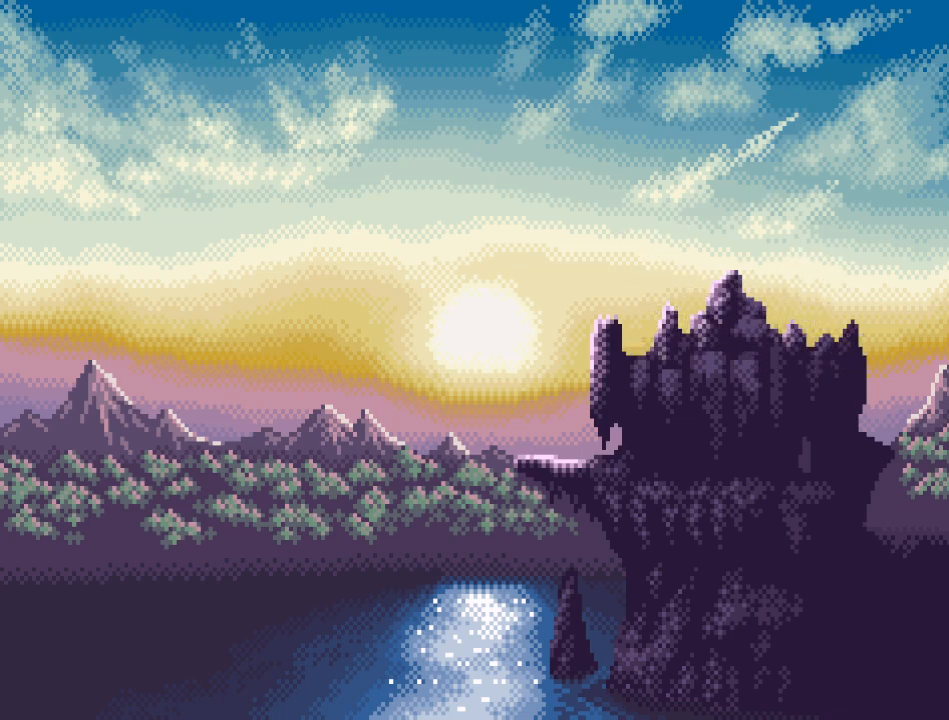
{"buttons": ["A"], "events": []}
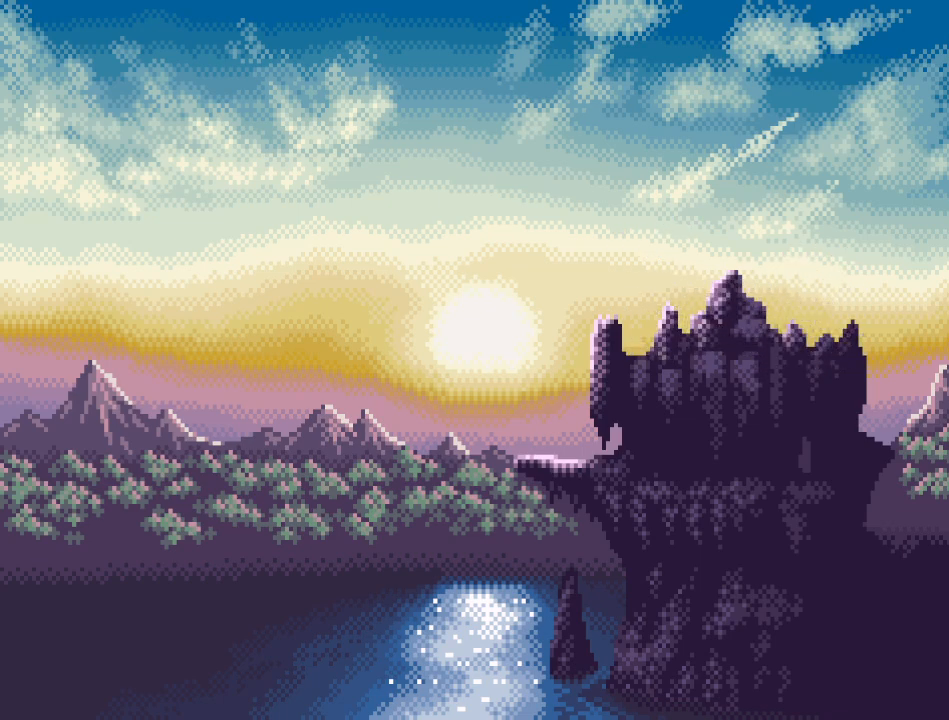
{"buttons": ["A"], "events": []}
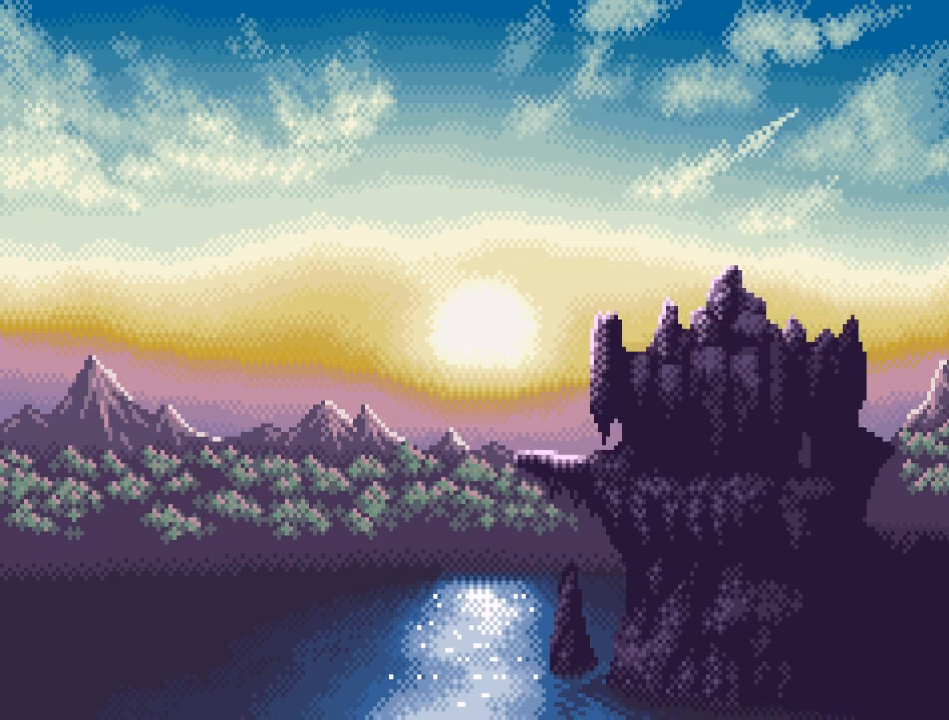
{"buttons": ["A"], "events": []}
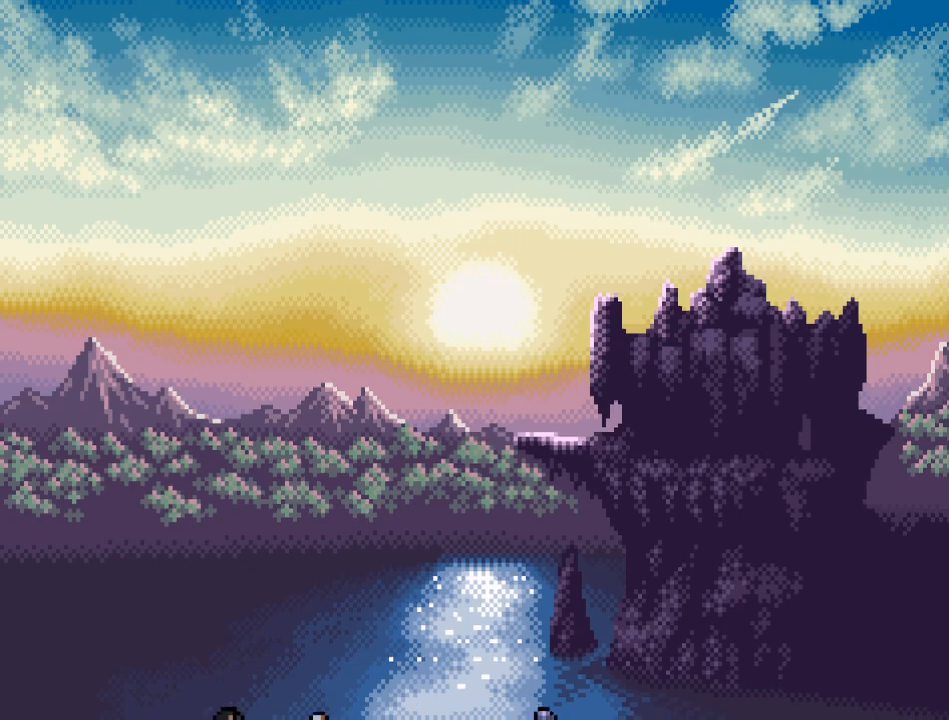
{"buttons": ["A"], "events": []}
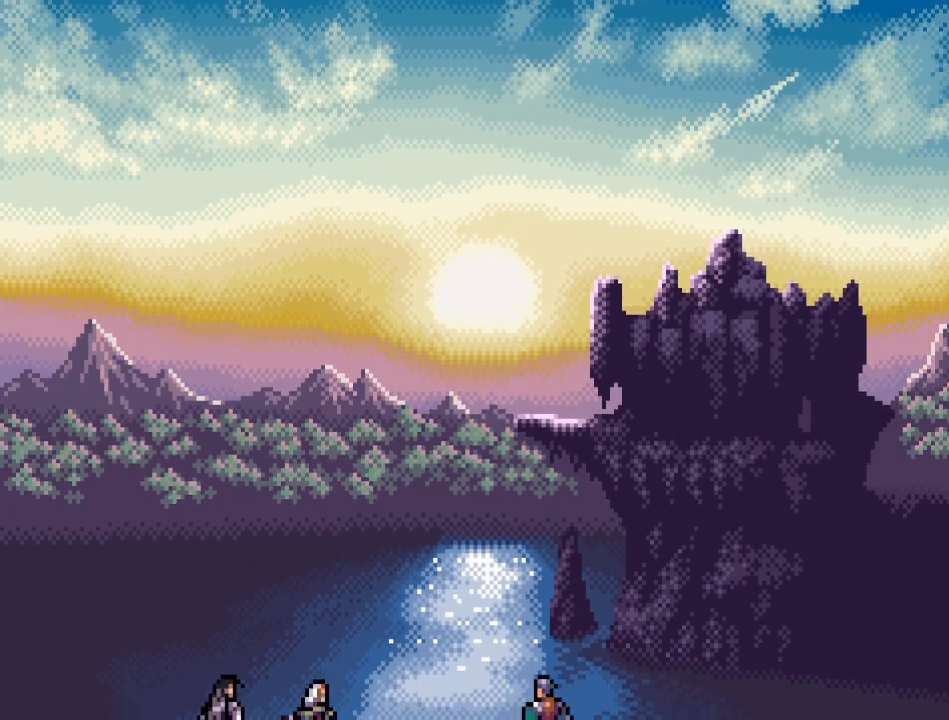
{"buttons": [], "events": [[183, "A", "up"]]}
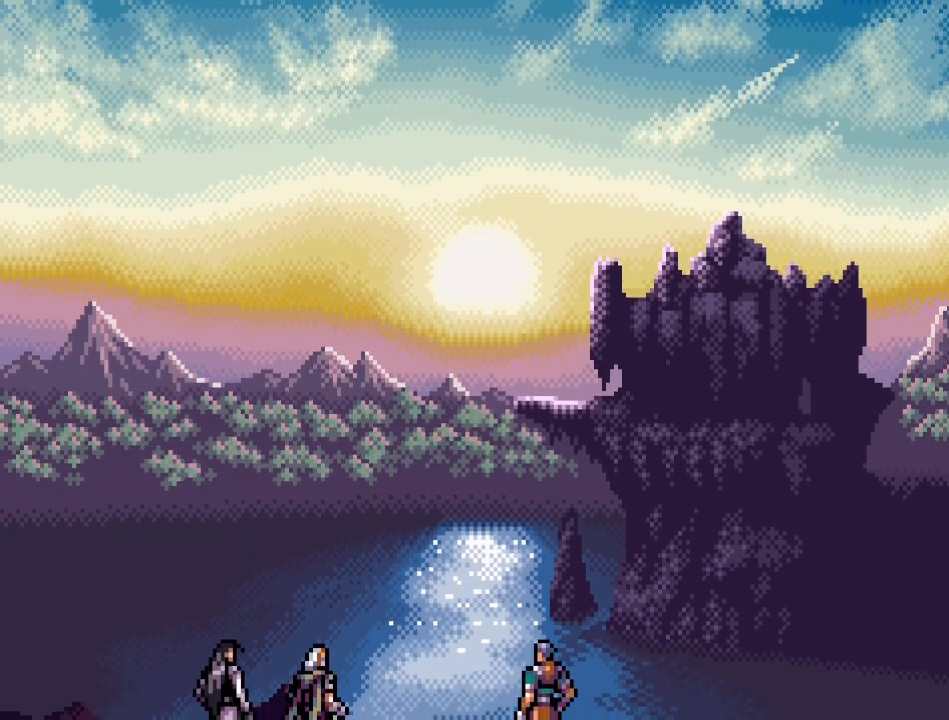
{"buttons": [], "events": []}
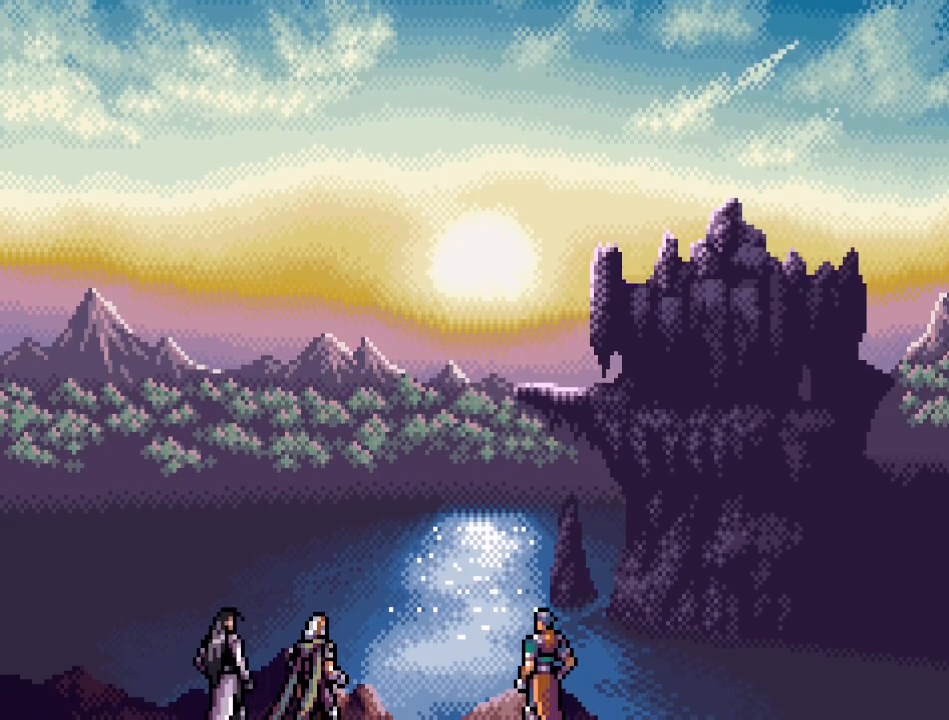
{"buttons": [], "events": [[350, "A", "down"], [500, "A", "up"]]}
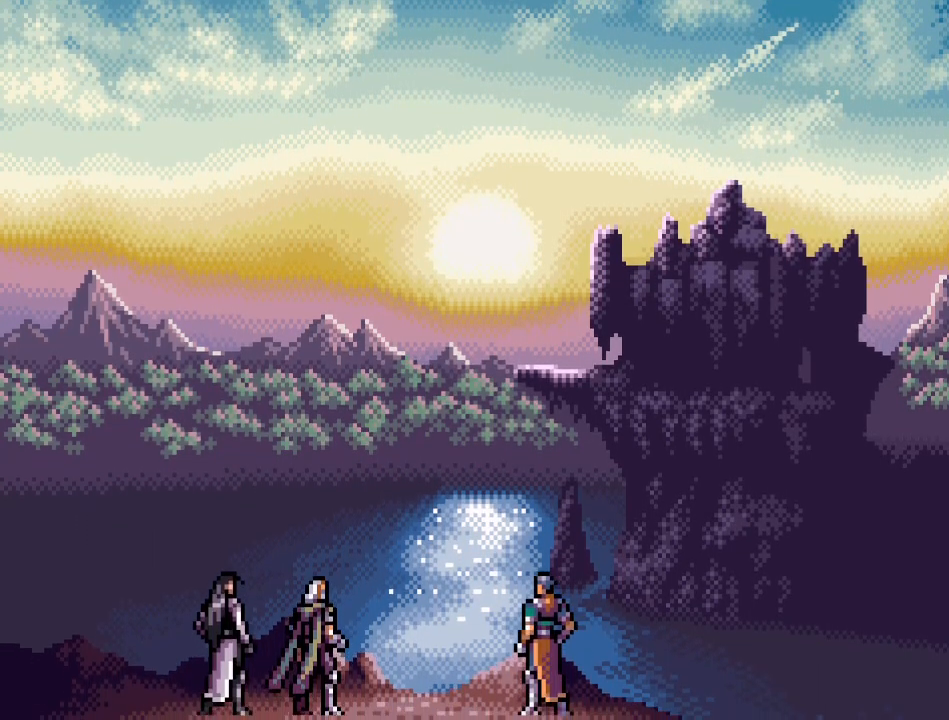
{"buttons": [], "events": []}
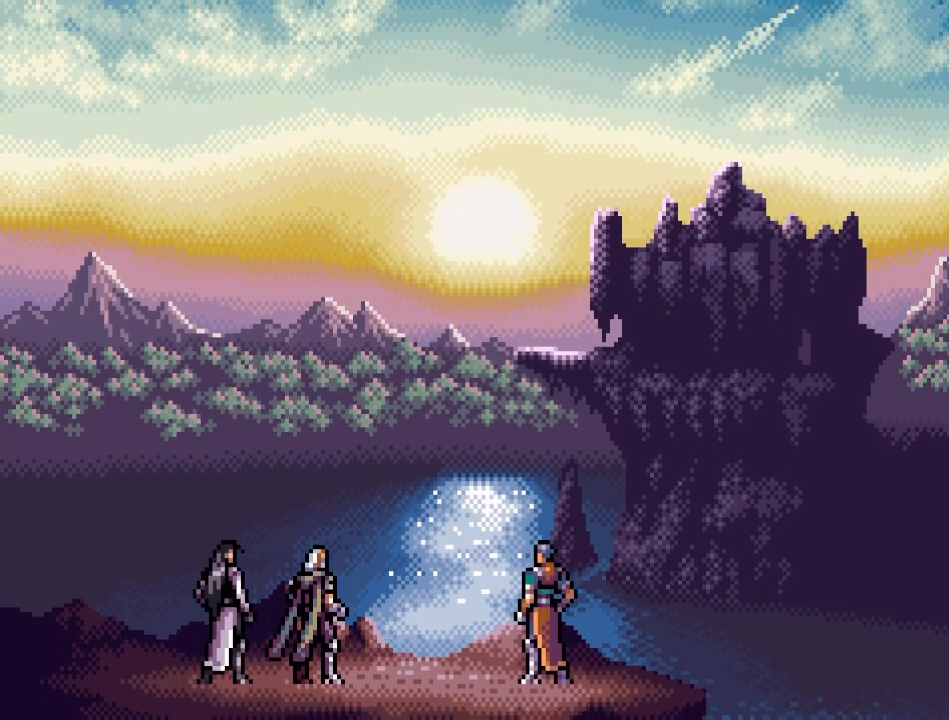
{"buttons": [], "events": []}
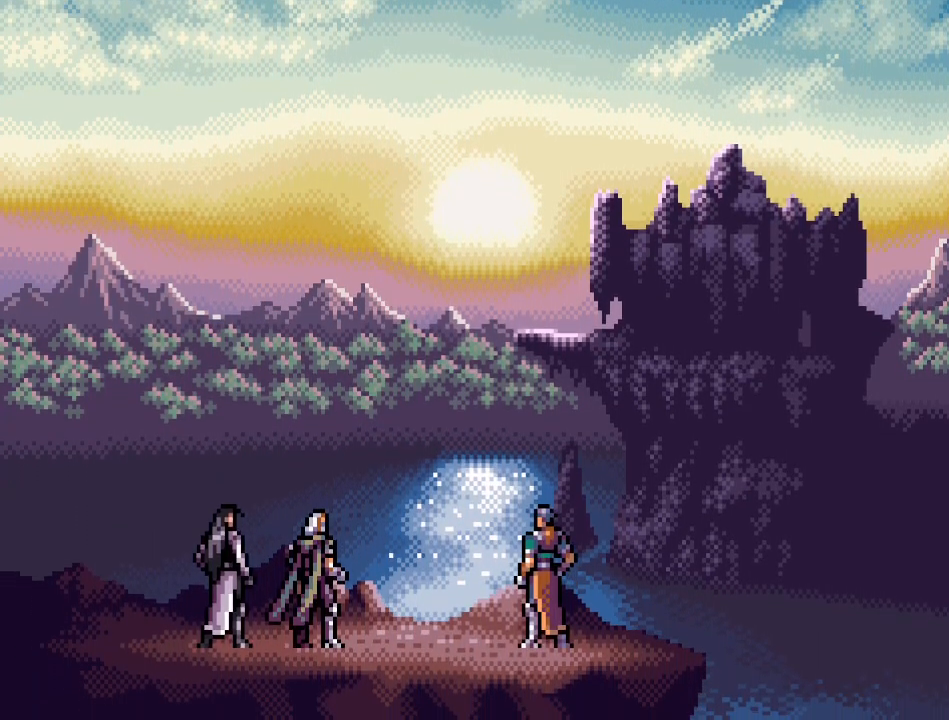
{"buttons": [], "events": []}